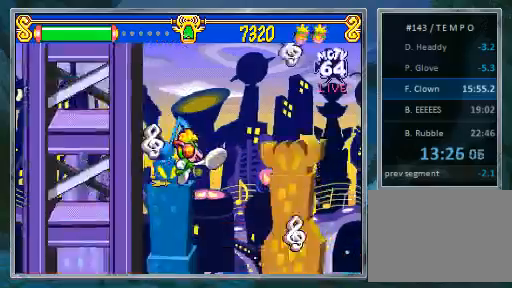
Gameplay with a controller (PlayStation layout); each line is a JSON object with the inputs held at the frame after it (dt_ms = milliseconds from this image to that frame). "events" lists button and stick changes between this image and that frame as [ms after this image, input, new state], when the widget could be followed in between. Not read: L3 R3.
{"dt_ms": 500, "buttons": ["DPAD_LEFT"], "events": [[233, "DPAD_LEFT", "down"], [467, "CROSS", "up"], [467, "SQUARE", "up"]]}
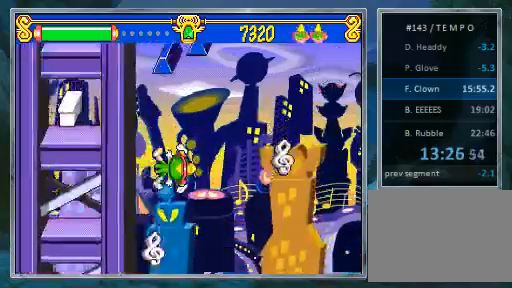
{"dt_ms": 500, "buttons": ["DPAD_LEFT"], "events": [[67, "DPAD_LEFT", "up"], [467, "DPAD_LEFT", "down"]]}
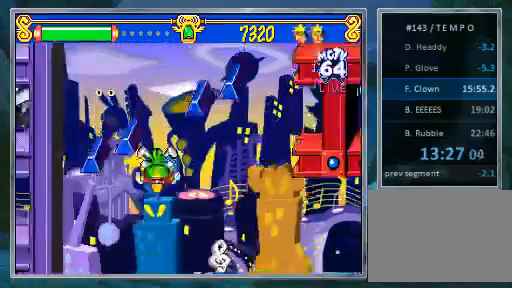
{"dt_ms": 1000, "buttons": ["CROSS", "DPAD_LEFT"]}
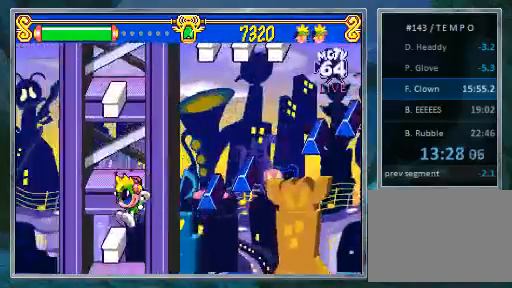
{"dt_ms": 500, "buttons": ["CROSS", "DPAD_RIGHT"], "events": [[133, "DPAD_LEFT", "up"], [467, "DPAD_RIGHT", "down"]]}
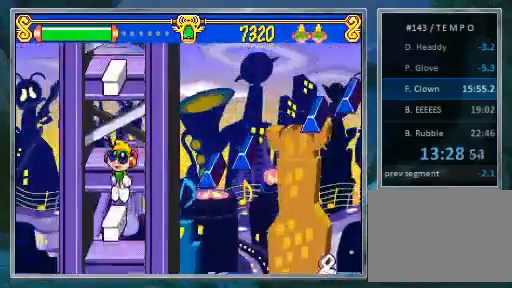
{"dt_ms": 500, "buttons": ["CROSS", "DPAD_LEFT"], "events": [[400, "DPAD_LEFT", "down"], [400, "DPAD_RIGHT", "up"]]}
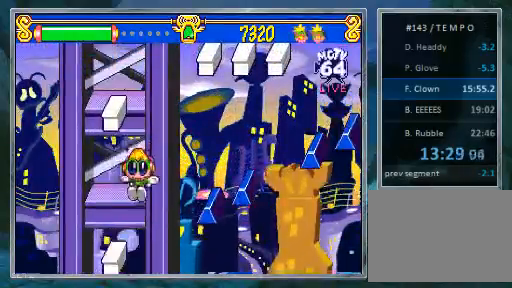
{"dt_ms": 500, "buttons": [], "events": [[67, "CROSS", "up"], [400, "DPAD_LEFT", "up"]]}
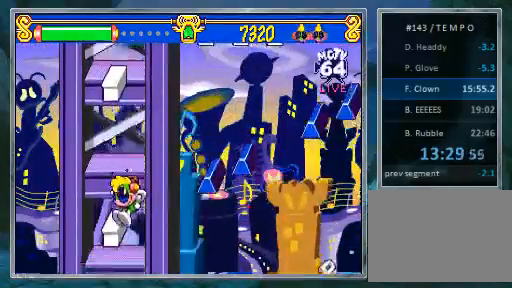
{"dt_ms": 1000, "buttons": ["DPAD_RIGHT"]}
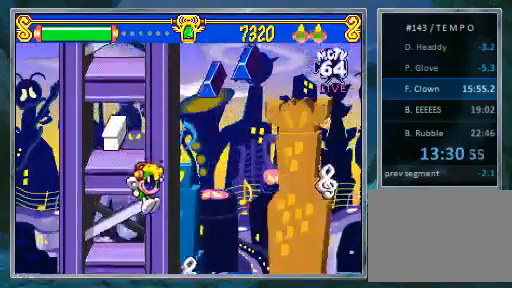
{"dt_ms": 500, "buttons": ["DPAD_LEFT"], "events": [[33, "DPAD_RIGHT", "up"], [133, "DPAD_LEFT", "down"]]}
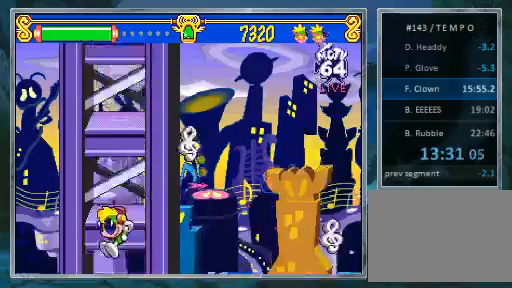
{"dt_ms": 500, "buttons": ["DPAD_RIGHT"], "events": [[133, "DPAD_LEFT", "up"], [267, "DPAD_RIGHT", "down"], [367, "DPAD_RIGHT", "up"], [467, "DPAD_RIGHT", "down"]]}
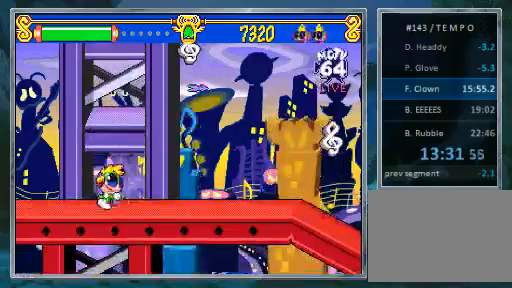
{"dt_ms": 500, "buttons": ["CROSS", "SQUARE", "DPAD_RIGHT"], "events": [[33, "DPAD_RIGHT", "up"], [133, "DPAD_RIGHT", "down"], [467, "CROSS", "down"], [500, "SQUARE", "down"]]}
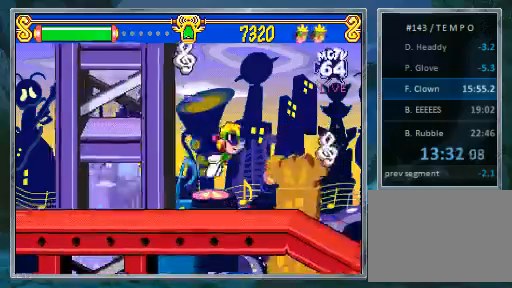
{"dt_ms": 500, "buttons": ["CROSS", "SQUARE", "DPAD_LEFT"], "events": [[133, "DPAD_RIGHT", "up"], [300, "DPAD_LEFT", "down"]]}
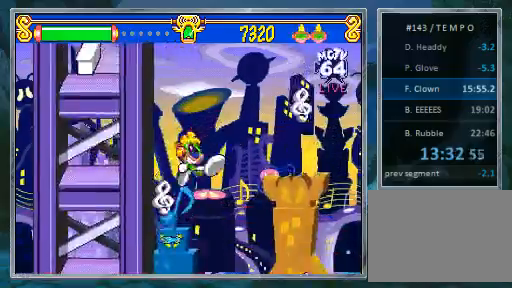
{"dt_ms": 500, "buttons": [], "events": [[200, "CROSS", "up"], [200, "DPAD_LEFT", "up"], [200, "SQUARE", "up"]]}